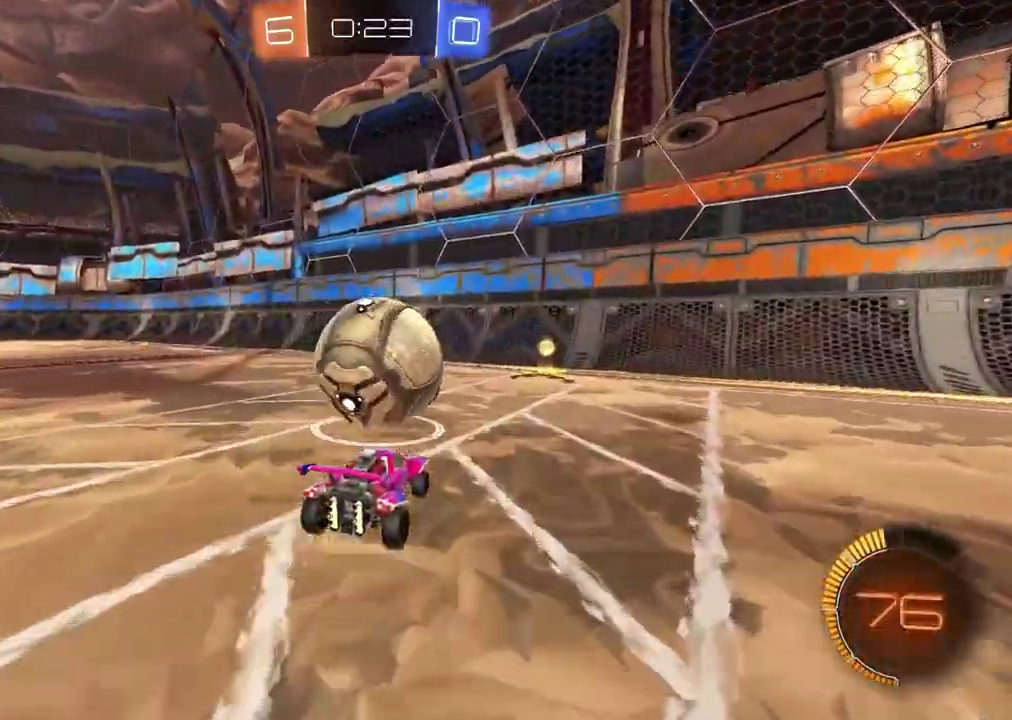
Gameplay with a controller (PlayStation layout); each line is a JSON object with the inputs held at the frame after it. "events" lists button and stick changes between this image and that frame as [ms after this image, input, new state], when the widget could be followed in between. Not read: L1.
{"buttons": ["R2"], "left_stick": "center", "right_stick": "center", "events": [[83, "CIRCLE", "down"], [233, "CIRCLE", "up"]]}
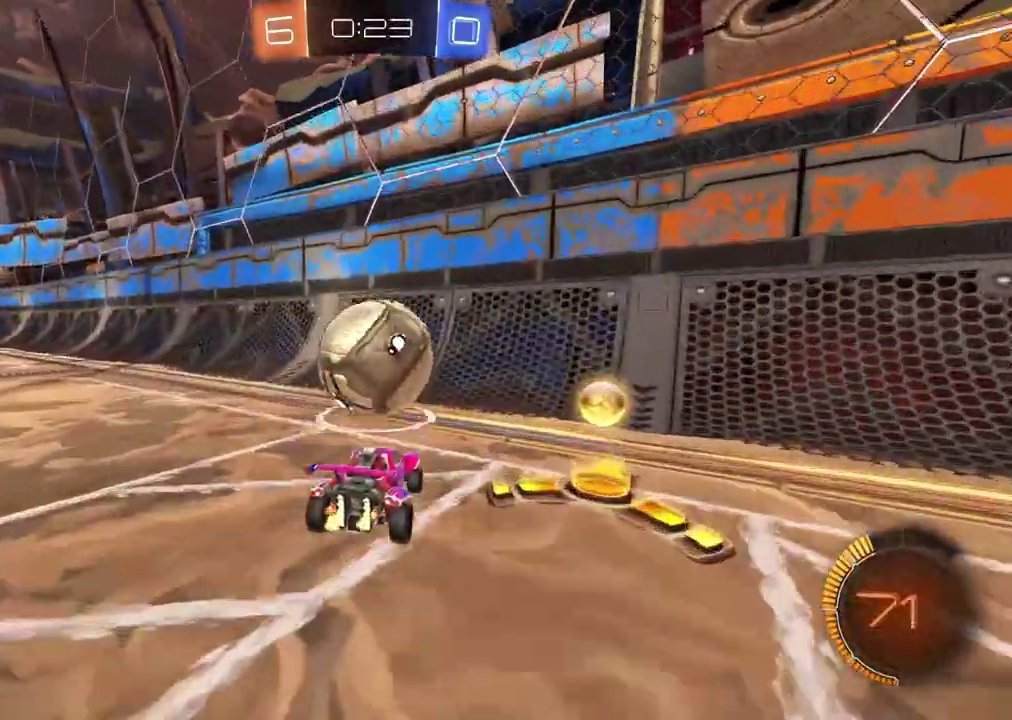
{"buttons": ["CIRCLE", "R2"], "left_stick": "center", "right_stick": "center", "events": [[50, "R2", "up"], [133, "R2", "down"], [433, "CIRCLE", "down"]]}
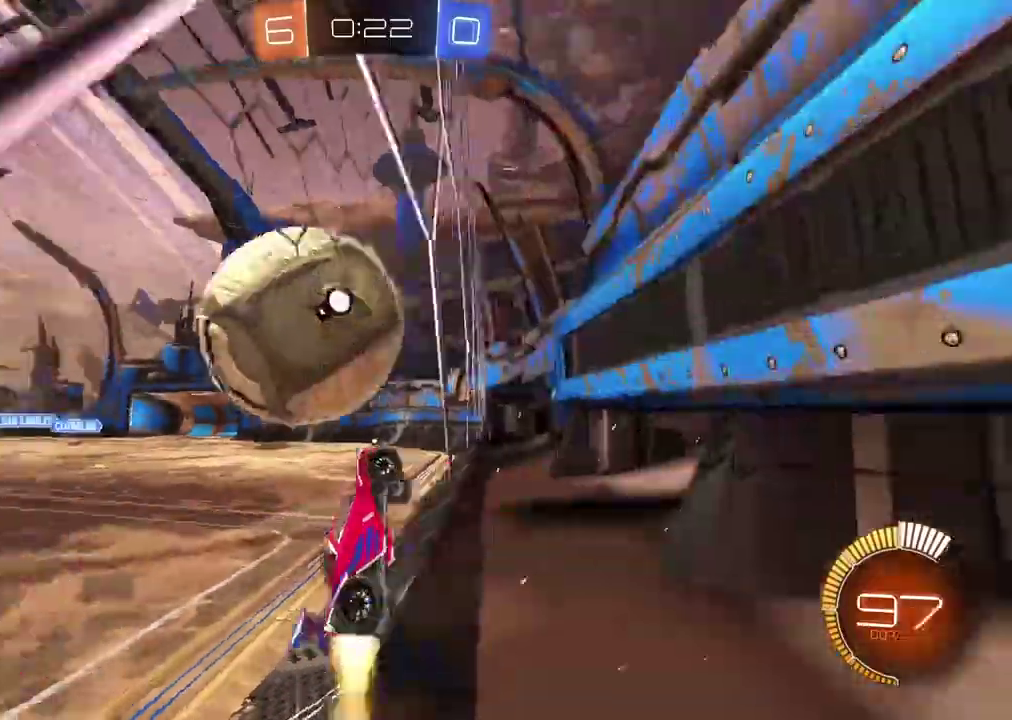
{"buttons": ["L2"], "left_stick": "left", "right_stick": "center", "events": [[67, "CIRCLE", "up"], [117, "R2", "up"], [133, "left_stick", "down-left"], [150, "L2", "down"], [200, "CIRCLE", "down"], [217, "CROSS", "down"], [267, "CIRCLE", "up"], [433, "CROSS", "up"], [500, "left_stick", "left"]]}
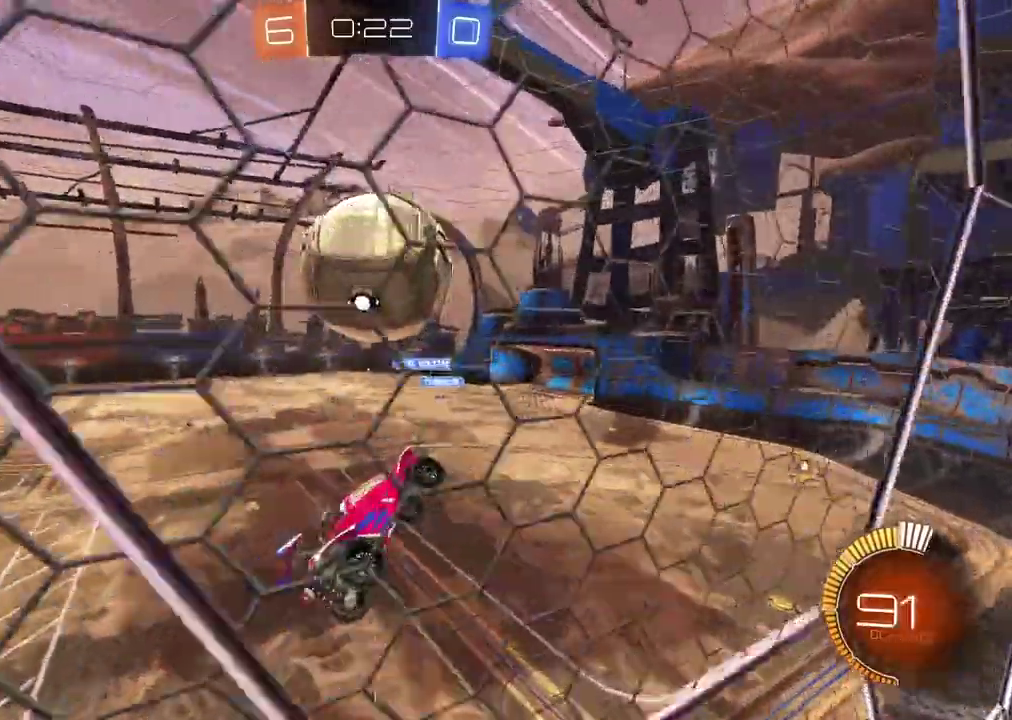
{"buttons": ["CIRCLE", "L2", "R2"], "left_stick": "center", "right_stick": "center", "events": [[117, "left_stick", "down"], [200, "CIRCLE", "down"], [200, "R2", "down"], [417, "left_stick", "center"]]}
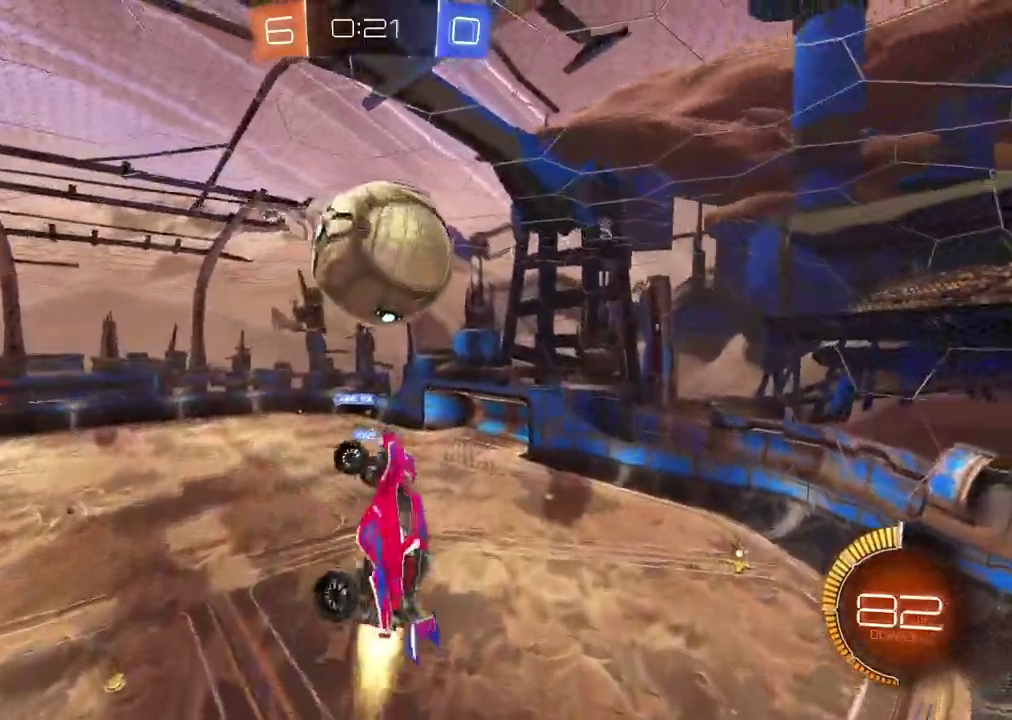
{"buttons": ["CIRCLE", "R2"], "left_stick": "down", "right_stick": "center", "events": [[100, "L2", "up"], [100, "left_stick", "down-right"], [150, "CIRCLE", "up"], [200, "left_stick", "center"], [383, "left_stick", "down-right"], [433, "CIRCLE", "down"], [500, "left_stick", "down"]]}
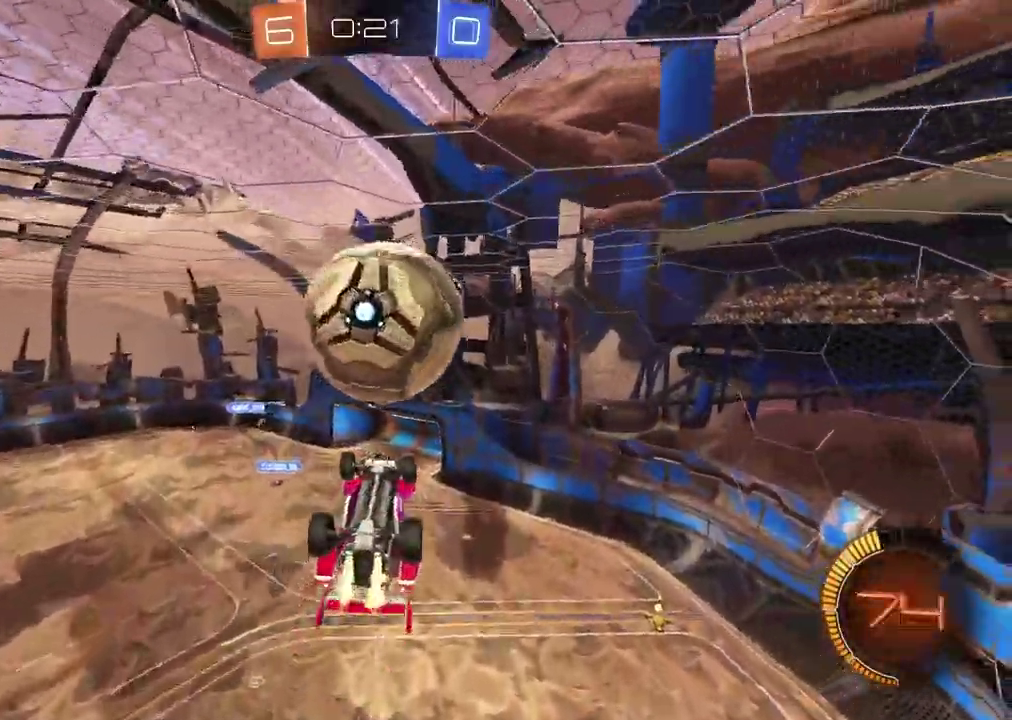
{"buttons": ["L2"], "left_stick": "up-right", "right_stick": "center", "events": [[133, "left_stick", "center"], [217, "L2", "down"], [250, "left_stick", "up-right"], [333, "CIRCLE", "up"], [333, "R2", "up"]]}
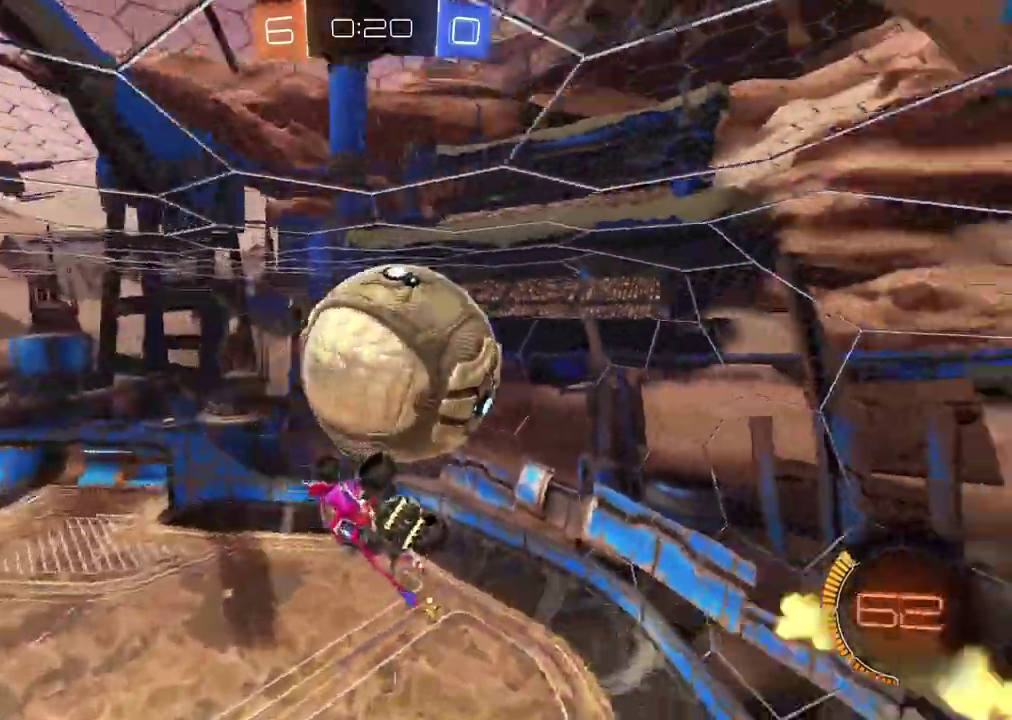
{"buttons": ["CIRCLE", "L2", "R2"], "left_stick": "down-right", "right_stick": "center", "events": [[167, "left_stick", "right"], [283, "left_stick", "down-right"], [333, "R2", "down"], [367, "CIRCLE", "down"]]}
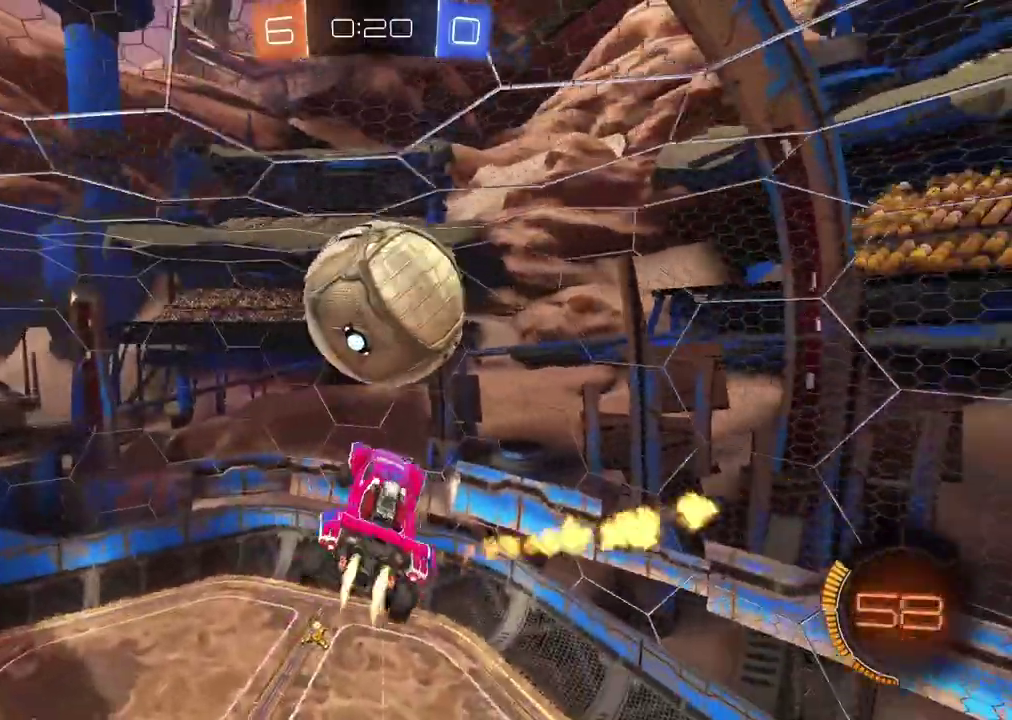
{"buttons": [], "left_stick": "center", "right_stick": "center", "events": [[117, "left_stick", "center"], [367, "L2", "up"], [367, "left_stick", "right"], [400, "CIRCLE", "up"], [500, "R2", "up"], [500, "left_stick", "center"]]}
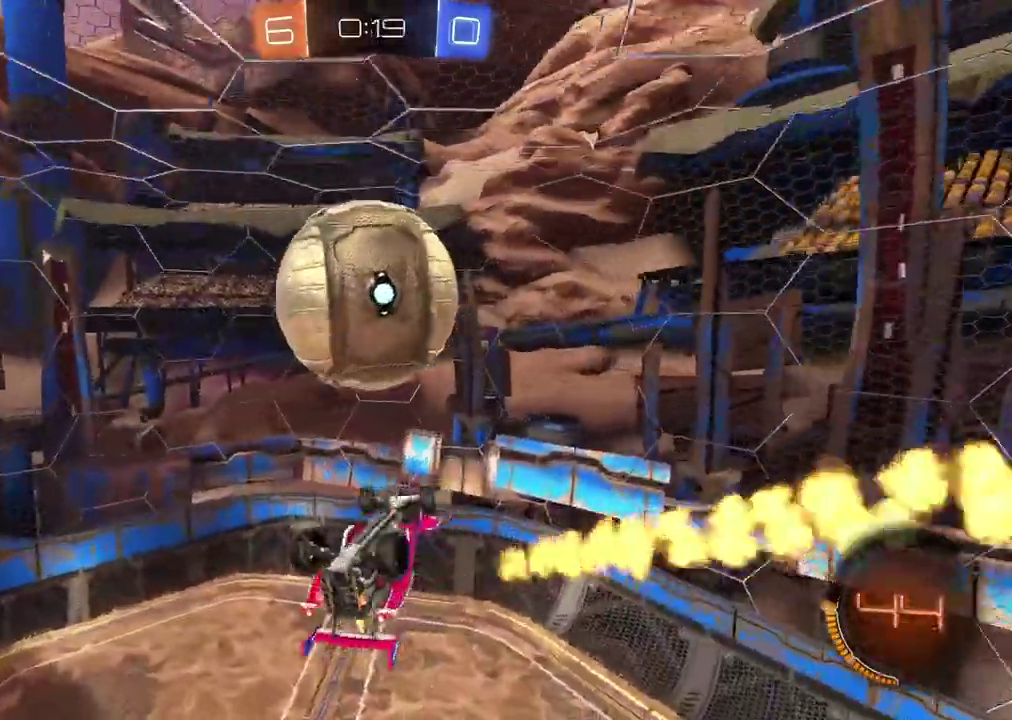
{"buttons": ["L2"], "left_stick": "down-right", "right_stick": "center", "events": [[67, "SQUARE", "down"], [100, "R2", "down"], [183, "SQUARE", "up"], [233, "left_stick", "down"], [283, "CIRCLE", "down"], [400, "CIRCLE", "up"], [417, "L2", "down"], [417, "left_stick", "down-right"], [433, "R2", "up"]]}
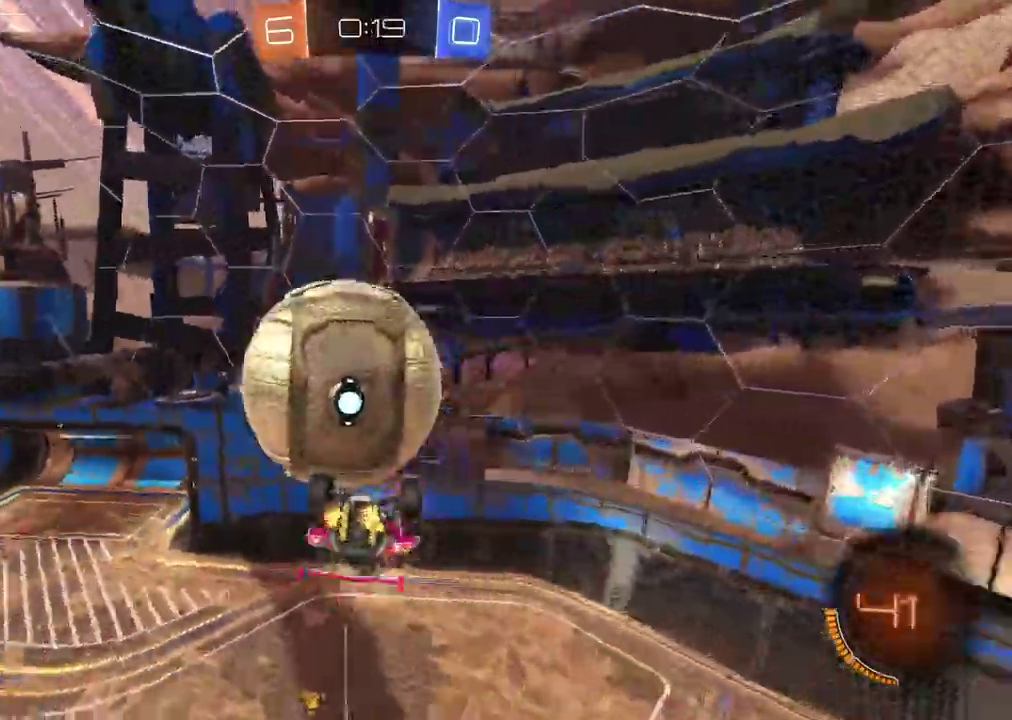
{"buttons": ["CIRCLE", "R2"], "left_stick": "down-left", "right_stick": "center"}
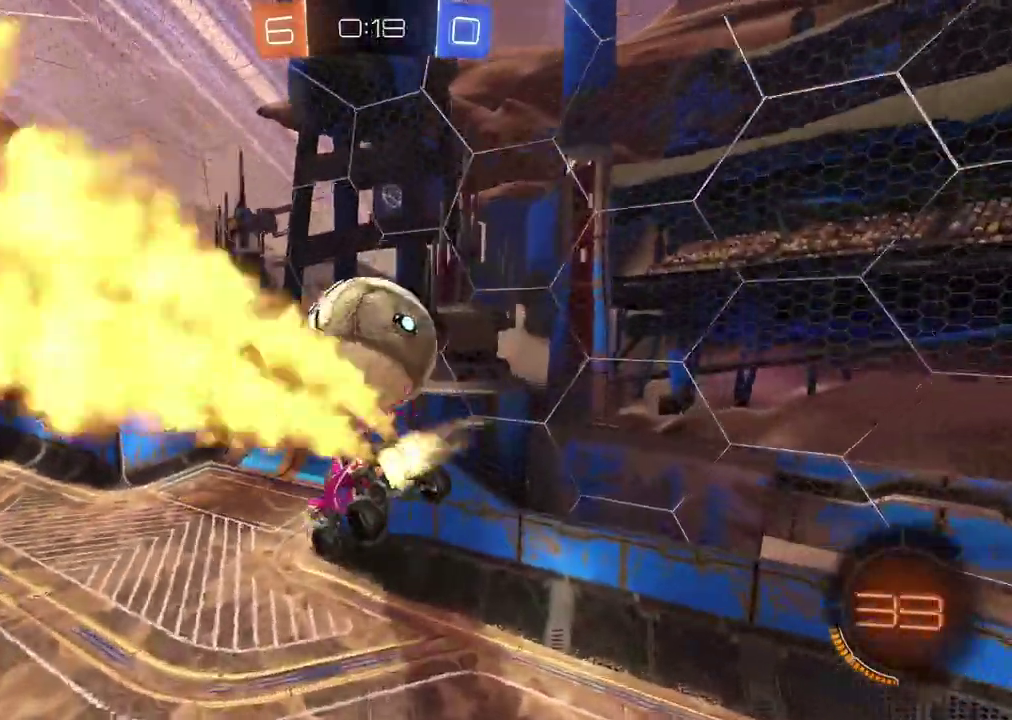
{"buttons": ["R2"], "left_stick": "center", "right_stick": "center"}
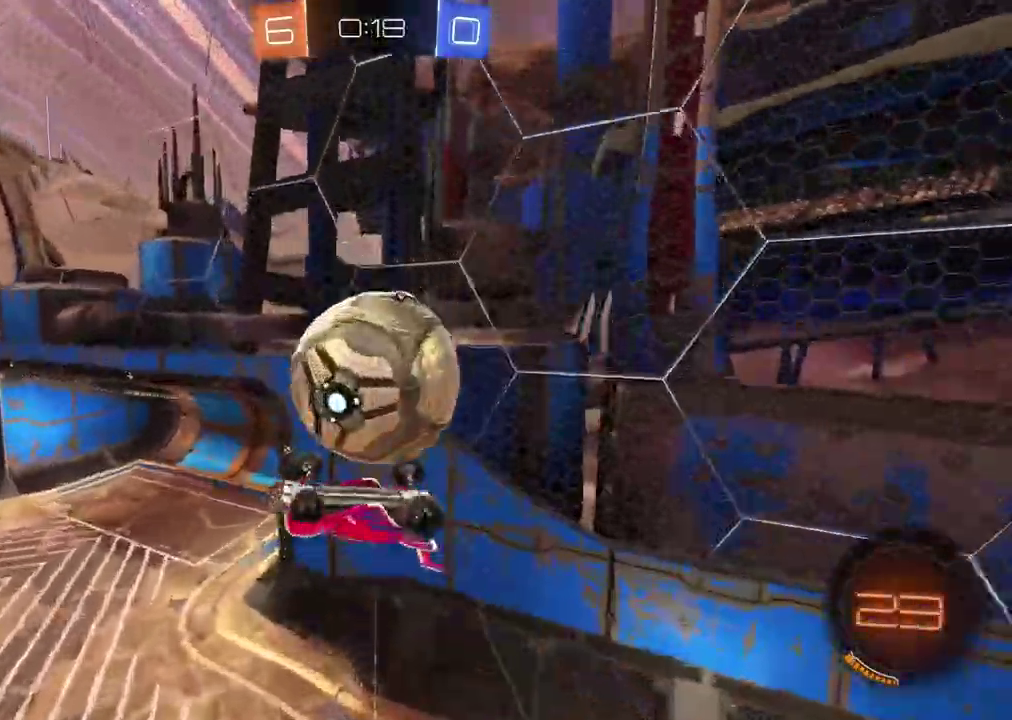
{"buttons": ["CROSS", "CIRCLE", "R2"], "left_stick": "left", "right_stick": "center", "events": [[33, "left_stick", "down-left"], [50, "R2", "up"], [217, "left_stick", "up-right"], [267, "left_stick", "down-left"], [400, "CIRCLE", "down"], [433, "R2", "down"], [450, "CROSS", "down"], [450, "left_stick", "left"]]}
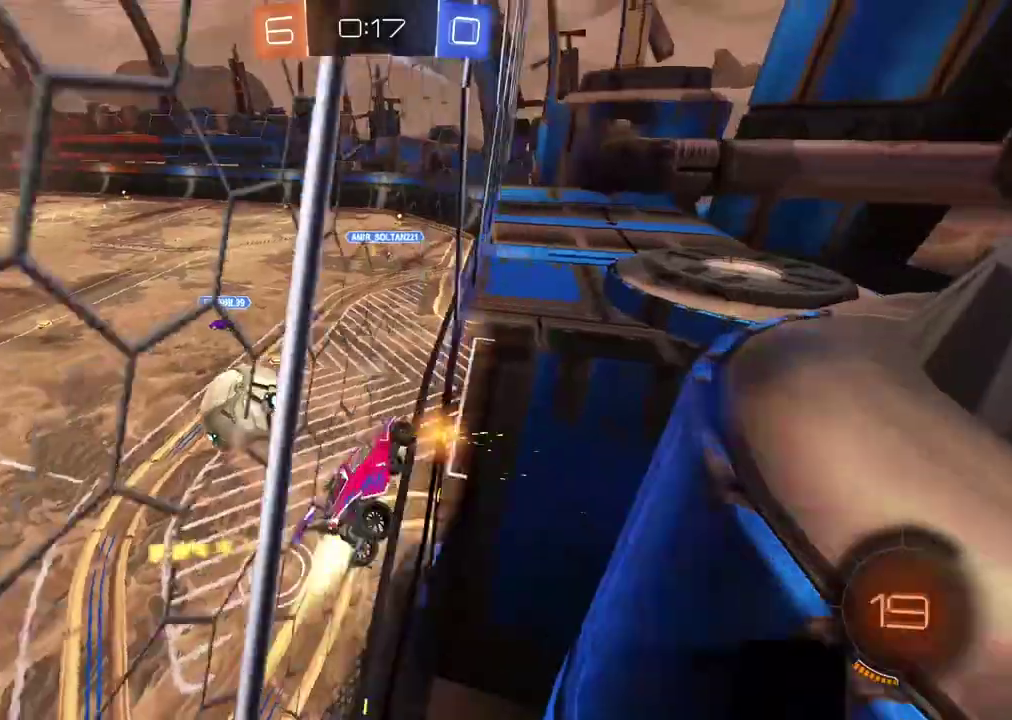
{"buttons": ["CIRCLE", "L2", "R2"], "left_stick": "down-right", "right_stick": "center", "events": [[183, "CROSS", "up"], [217, "CIRCLE", "up"], [250, "L2", "down"], [267, "CROSS", "down"], [283, "CIRCLE", "down"], [433, "left_stick", "center"], [483, "CROSS", "up"], [500, "left_stick", "down-right"]]}
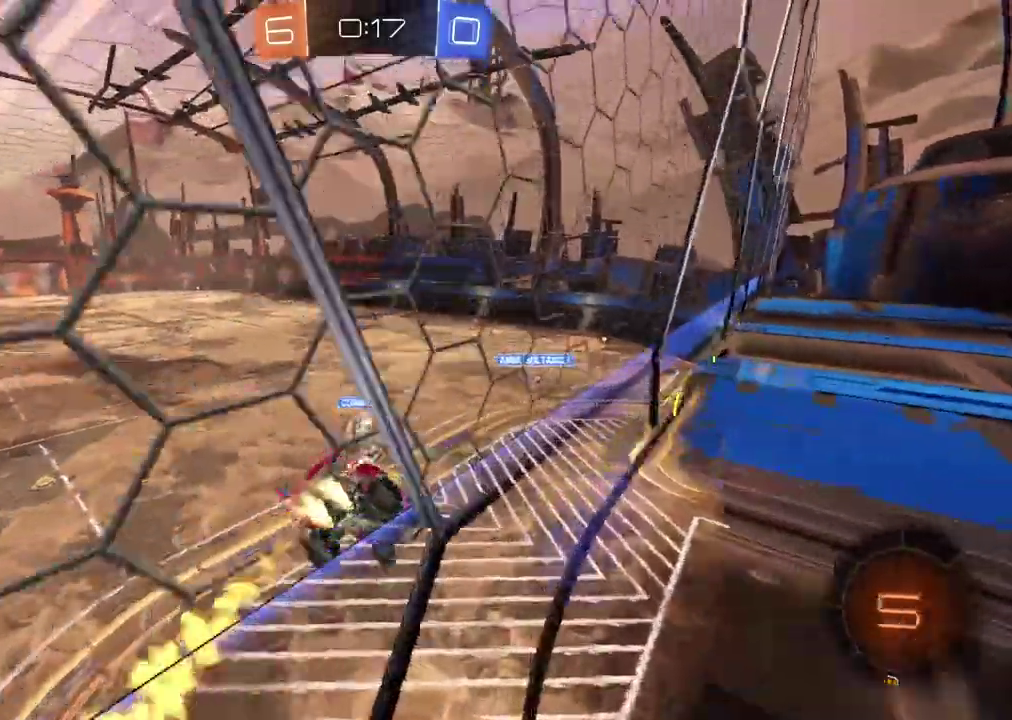
{"buttons": [], "left_stick": "left", "right_stick": "center", "events": [[33, "L2", "up"], [83, "CIRCLE", "up"], [133, "left_stick", "center"], [267, "left_stick", "down-right"], [300, "R2", "up"], [317, "left_stick", "up-left"], [467, "left_stick", "left"]]}
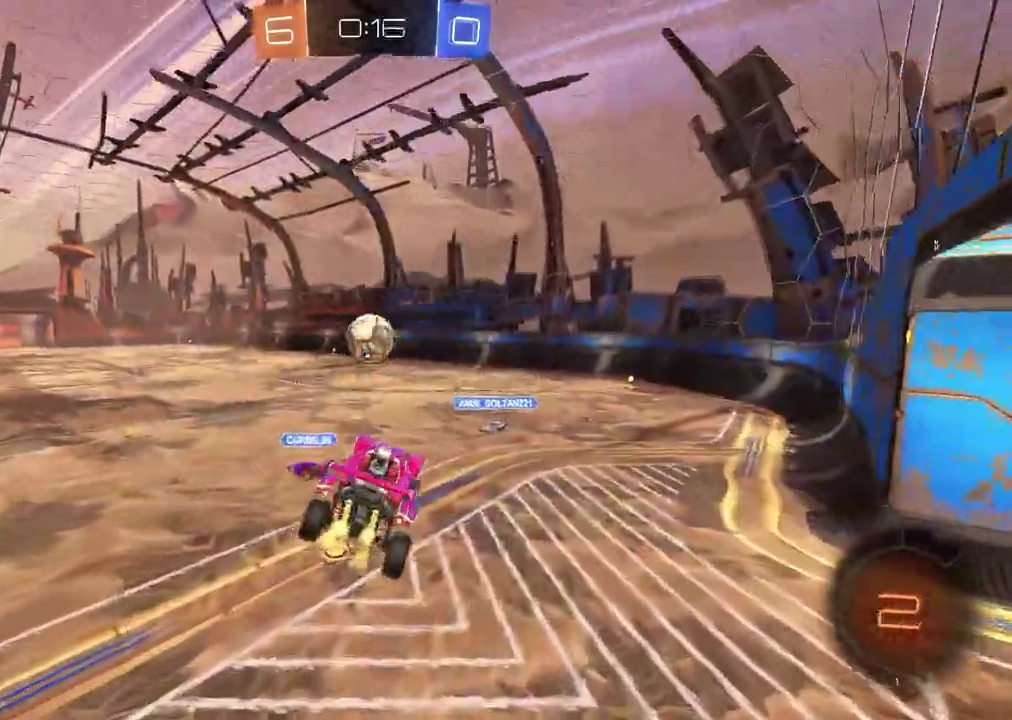
{"buttons": ["CROSS", "CIRCLE", "R2"], "left_stick": "up-right", "right_stick": "center", "events": [[100, "left_stick", "center"], [233, "left_stick", "up"], [283, "R2", "down"], [367, "CIRCLE", "down"], [400, "CROSS", "down"], [433, "left_stick", "up-right"]]}
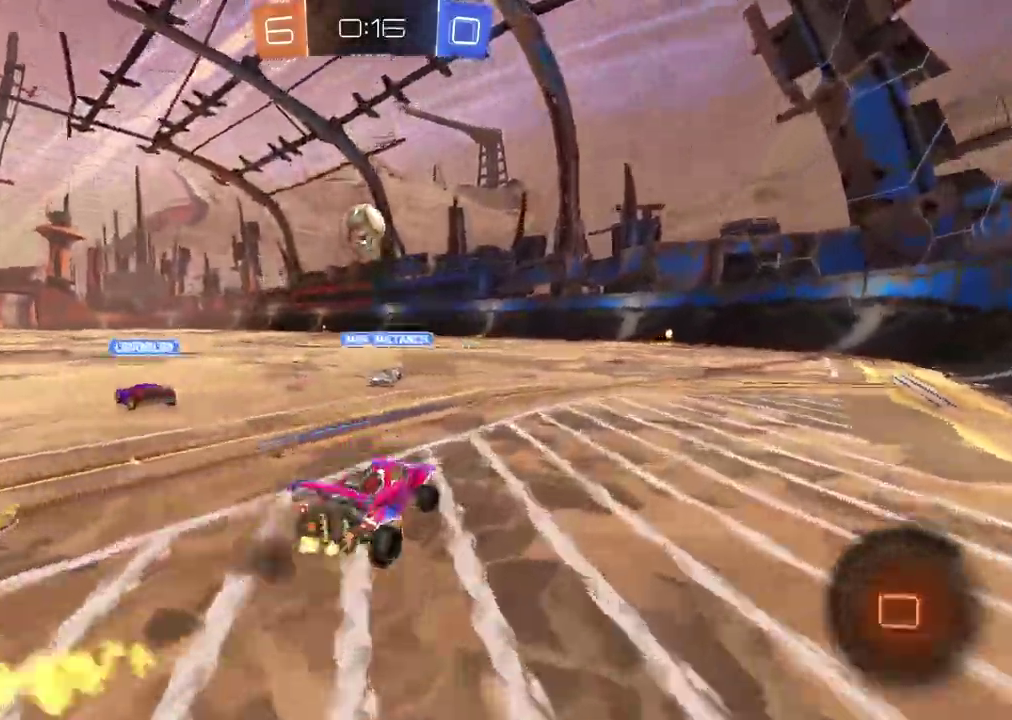
{"buttons": [], "left_stick": "center", "right_stick": "center", "events": [[17, "left_stick", "center"], [100, "CROSS", "up"], [133, "CIRCLE", "up"], [500, "R2", "up"]]}
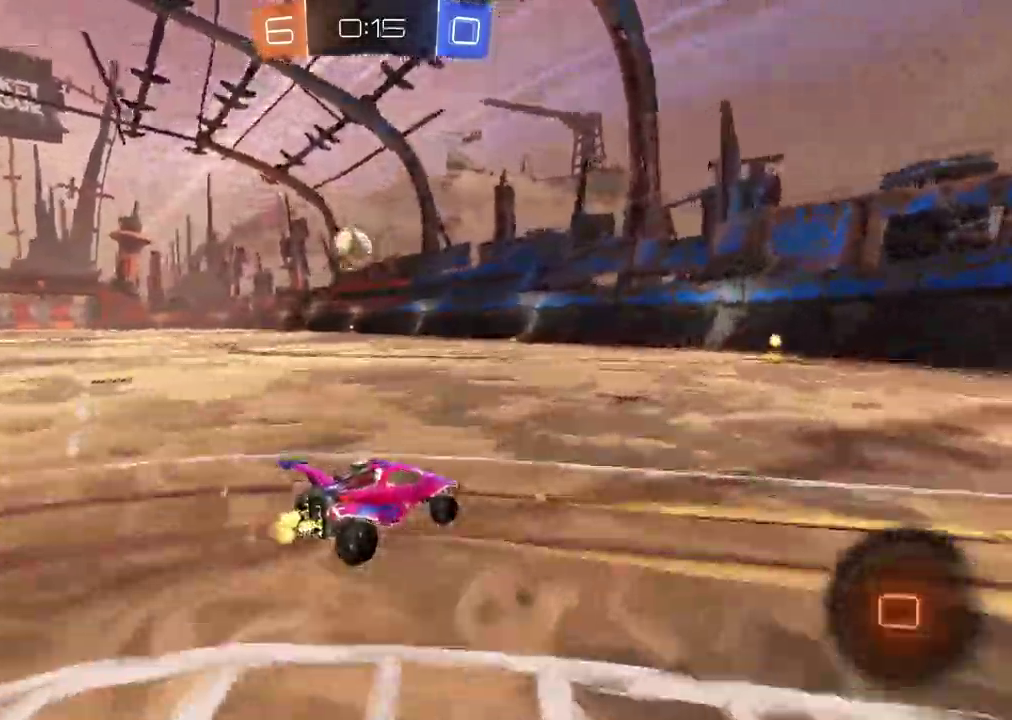
{"buttons": ["CIRCLE", "R2"], "left_stick": "center", "right_stick": "center", "events": [[83, "L2", "down"], [83, "R2", "down"], [233, "CIRCLE", "down"], [300, "left_stick", "down-right"], [367, "left_stick", "center"], [383, "L2", "up"]]}
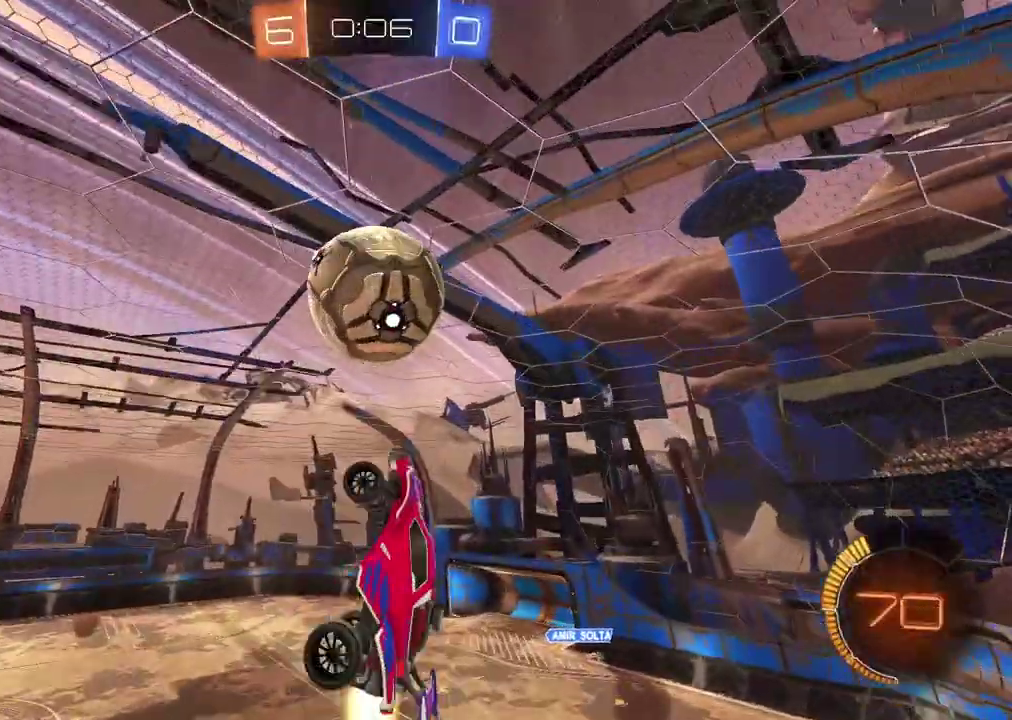
{"buttons": [], "left_stick": "center", "right_stick": "center", "events": [[133, "CIRCLE", "up"], [150, "left_stick", "down-right"], [167, "R2", "up"], [267, "left_stick", "up-left"], [417, "left_stick", "center"]]}
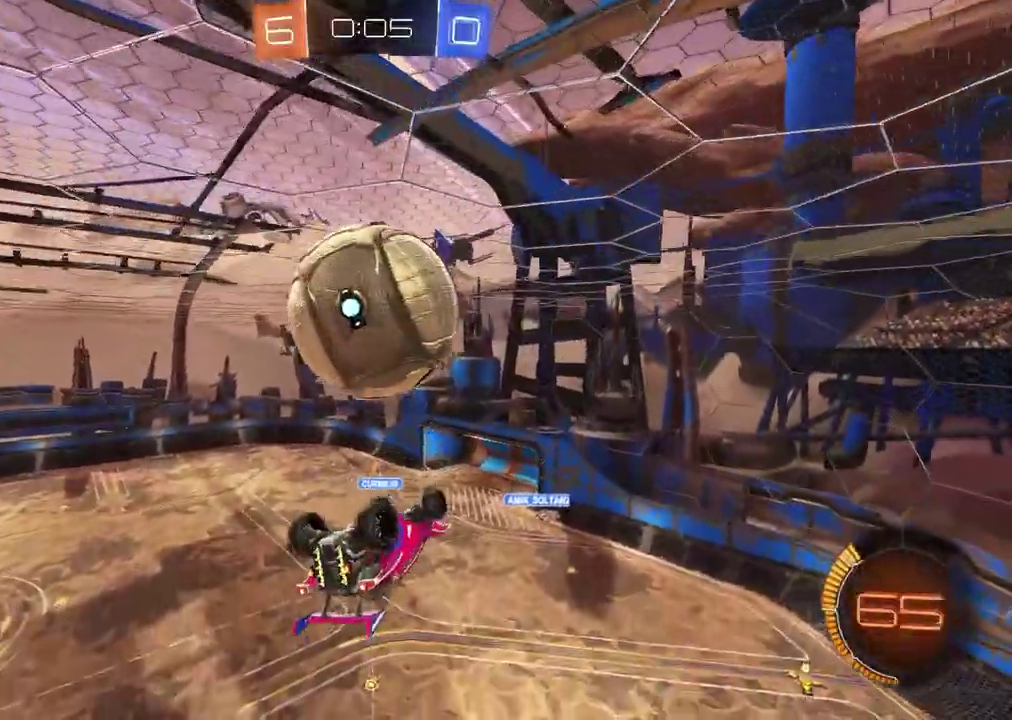
{"buttons": ["L2"], "left_stick": "up-right", "right_stick": "center", "events": [[33, "left_stick", "down-right"], [133, "R2", "down"], [150, "CIRCLE", "down"], [183, "left_stick", "center"], [450, "CIRCLE", "up"], [467, "R2", "up"], [467, "left_stick", "up-right"], [483, "L2", "down"]]}
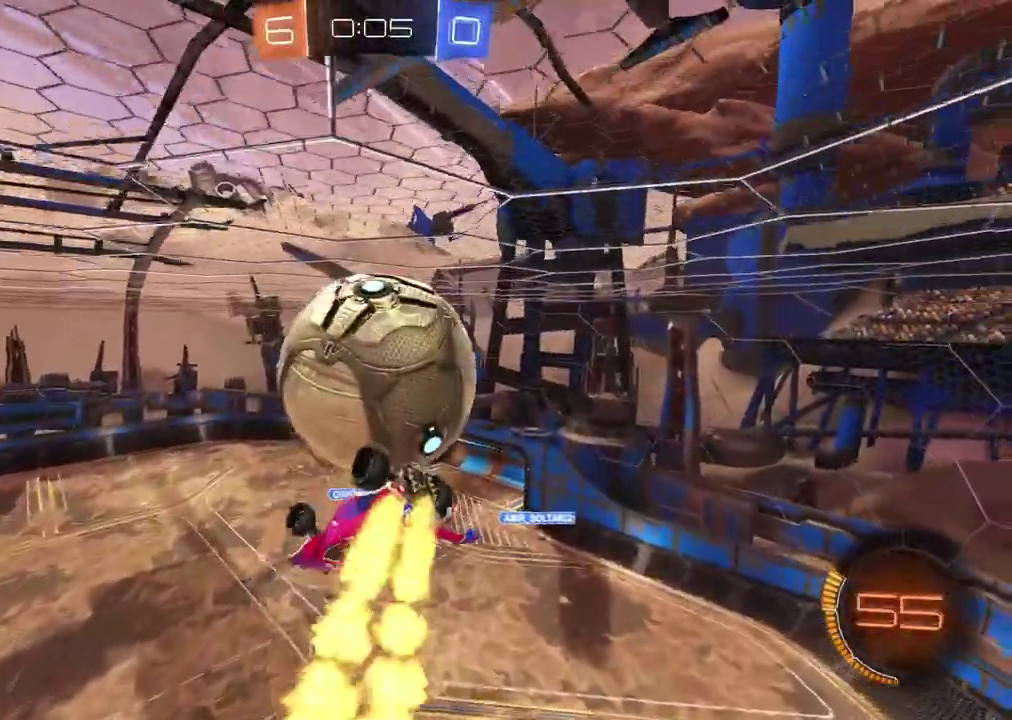
{"buttons": ["L2"], "left_stick": "down", "right_stick": "center", "events": [[67, "left_stick", "down-left"], [117, "left_stick", "up-right"], [267, "left_stick", "right"], [333, "left_stick", "down-right"], [433, "left_stick", "down"]]}
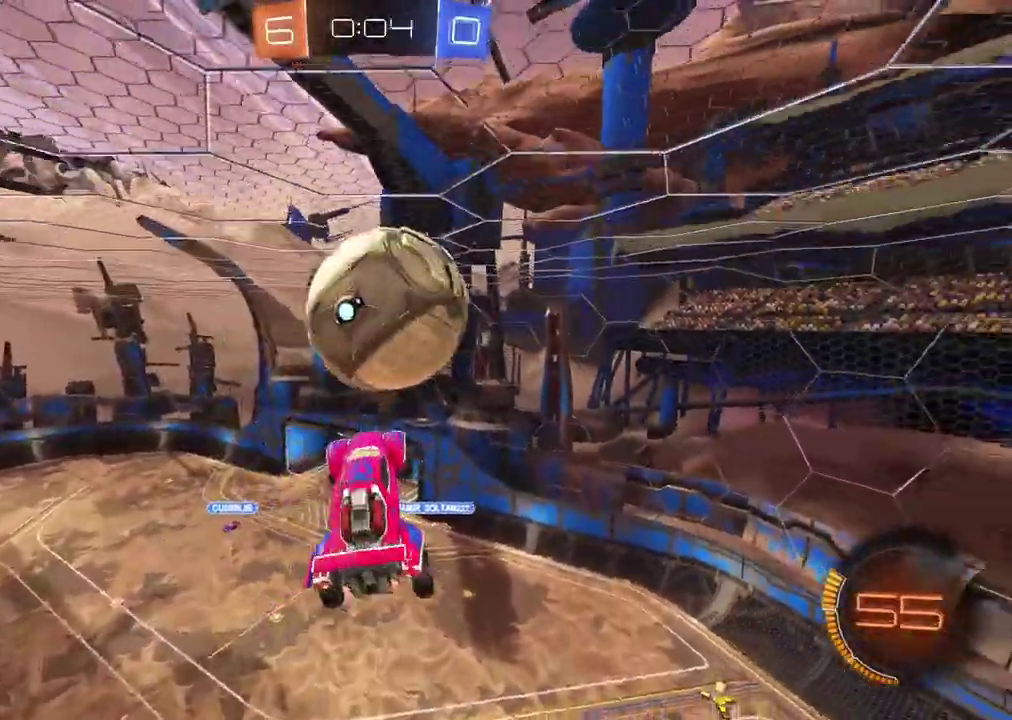
{"buttons": ["CIRCLE", "L2", "R2"], "left_stick": "right", "right_stick": "center", "events": [[100, "CIRCLE", "down"], [117, "R2", "down"], [217, "left_stick", "right"]]}